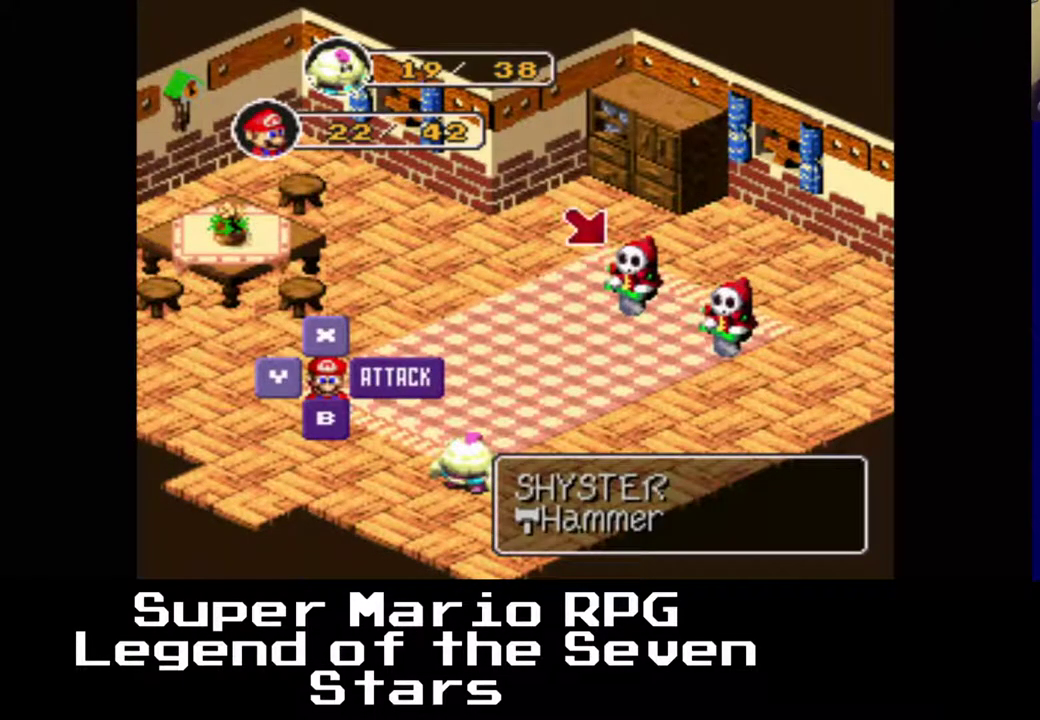
Gameplay with a controller (Xbox layout); each line is a JSON object with the inputs held at the frame after it. "events" lists button and stick changes between this image and that frame as [ms after this image, input, new state], when the widget could be followed in between. Not read: L3 R3 left_stick.
{"buttons": ["B"], "right_stick": "center", "events": [[433, "B", "down"]]}
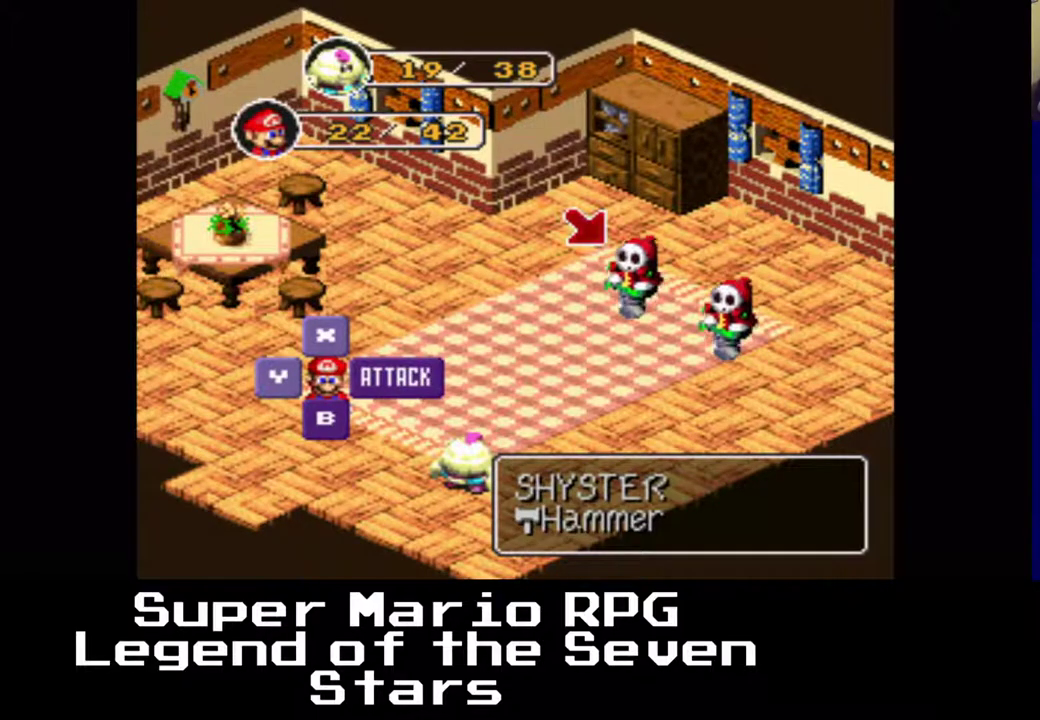
{"buttons": [], "right_stick": "center", "events": [[83, "B", "up"]]}
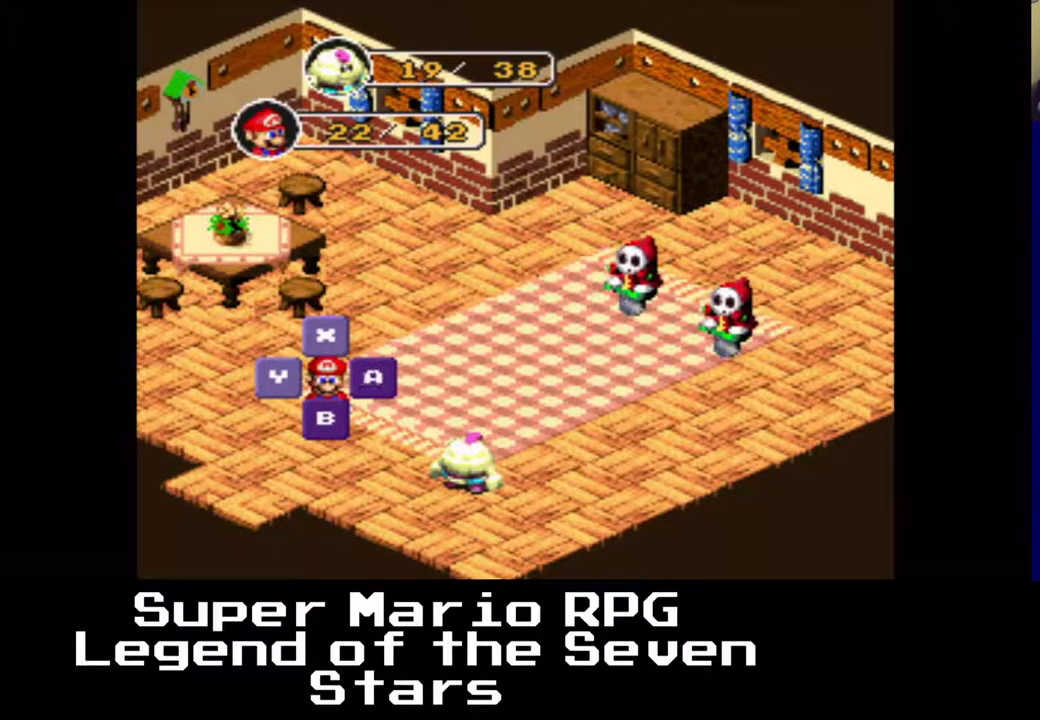
{"buttons": [], "right_stick": "center", "events": [[267, "B", "down"], [417, "B", "up"]]}
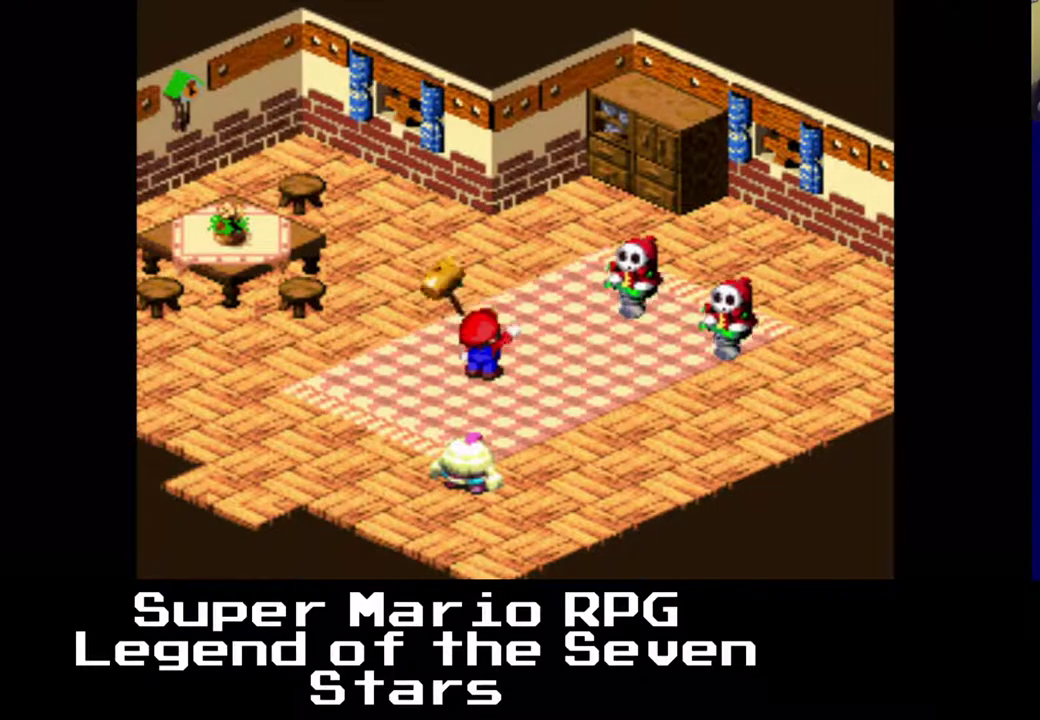
{"buttons": [], "right_stick": "center", "events": []}
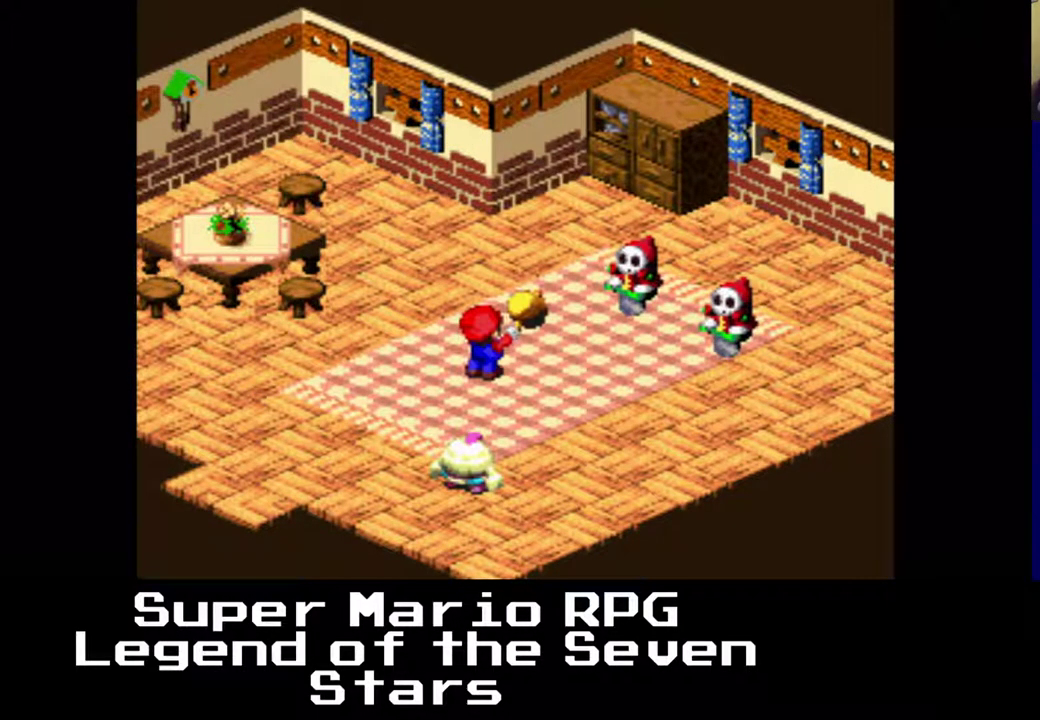
{"buttons": [], "right_stick": "center", "events": []}
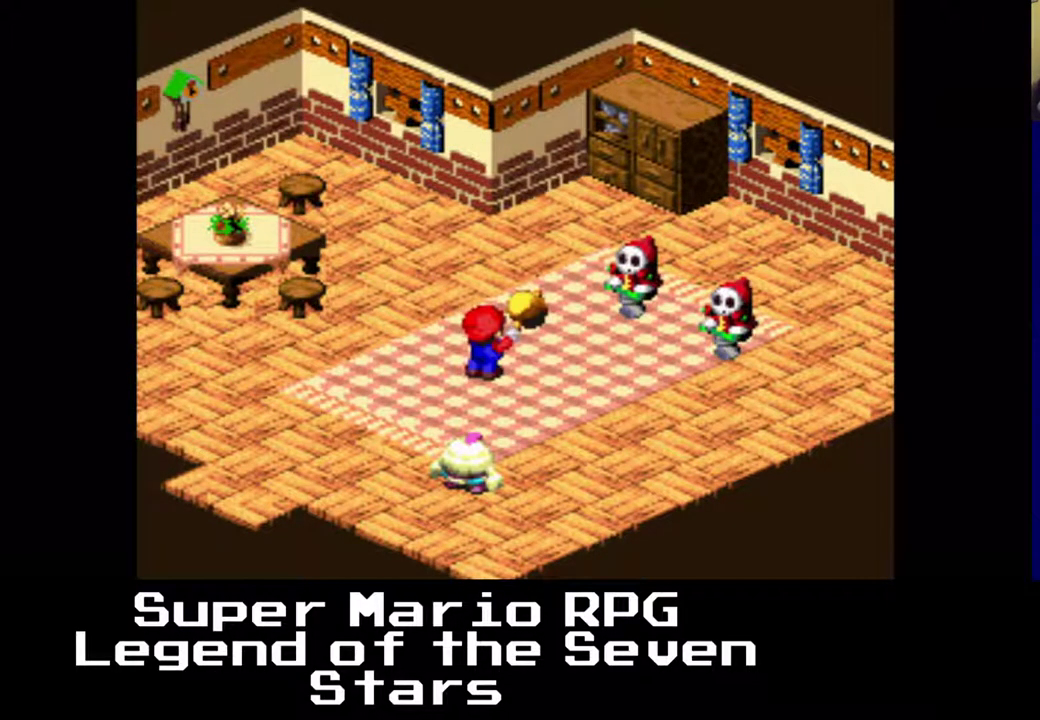
{"buttons": [], "right_stick": "center", "events": []}
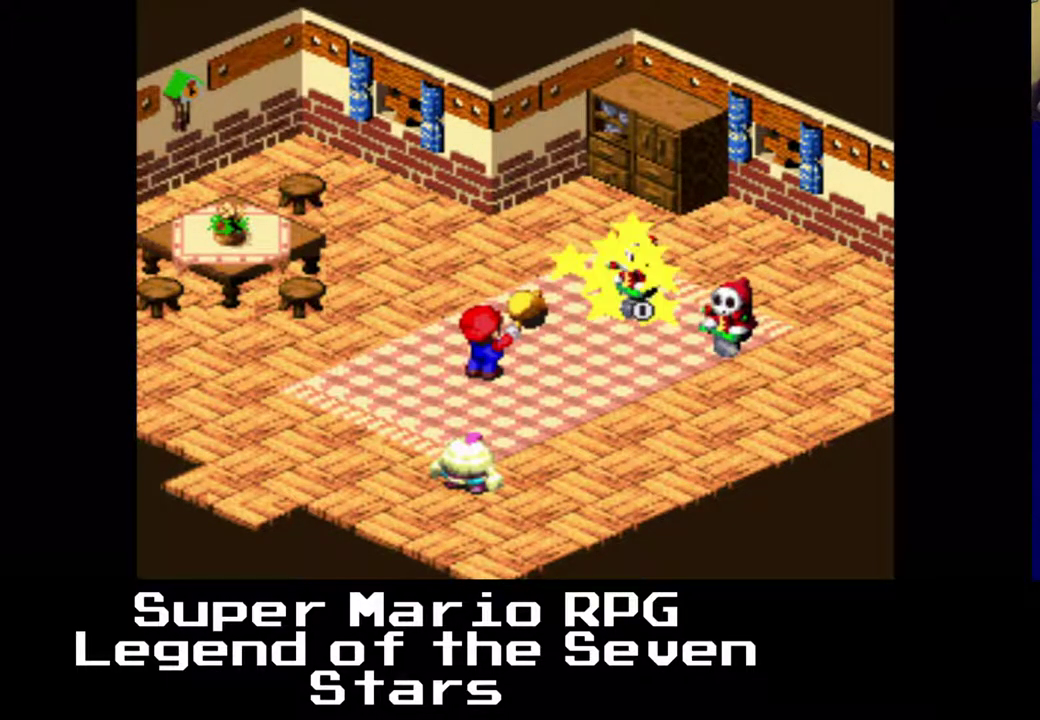
{"buttons": [], "right_stick": "center", "events": []}
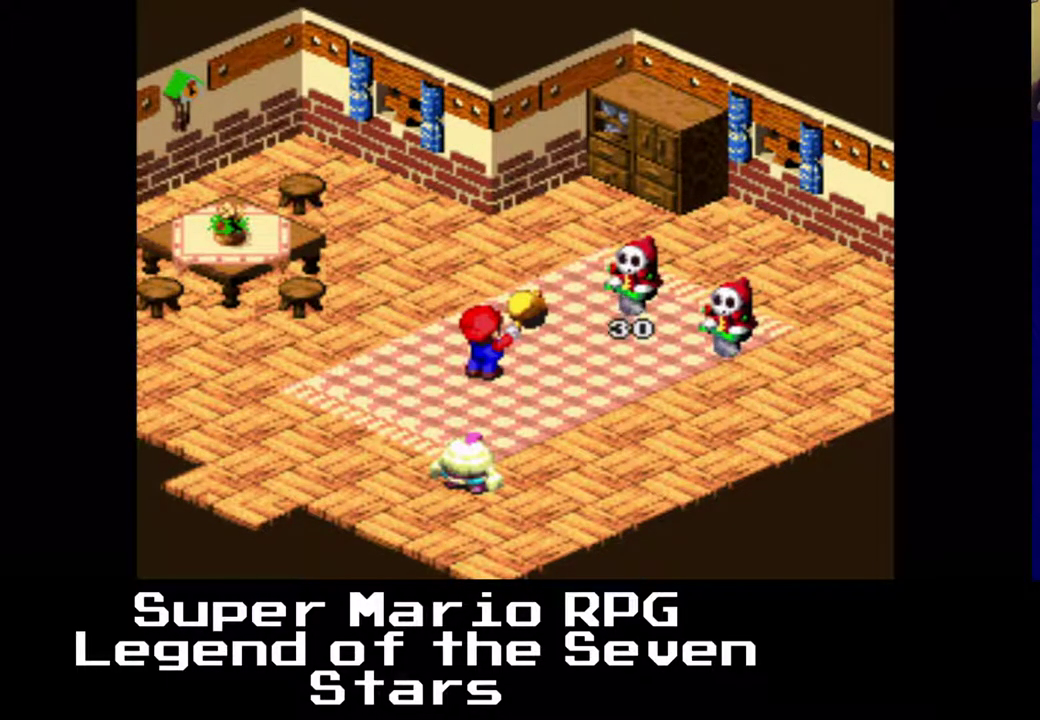
{"buttons": [], "right_stick": "center", "events": []}
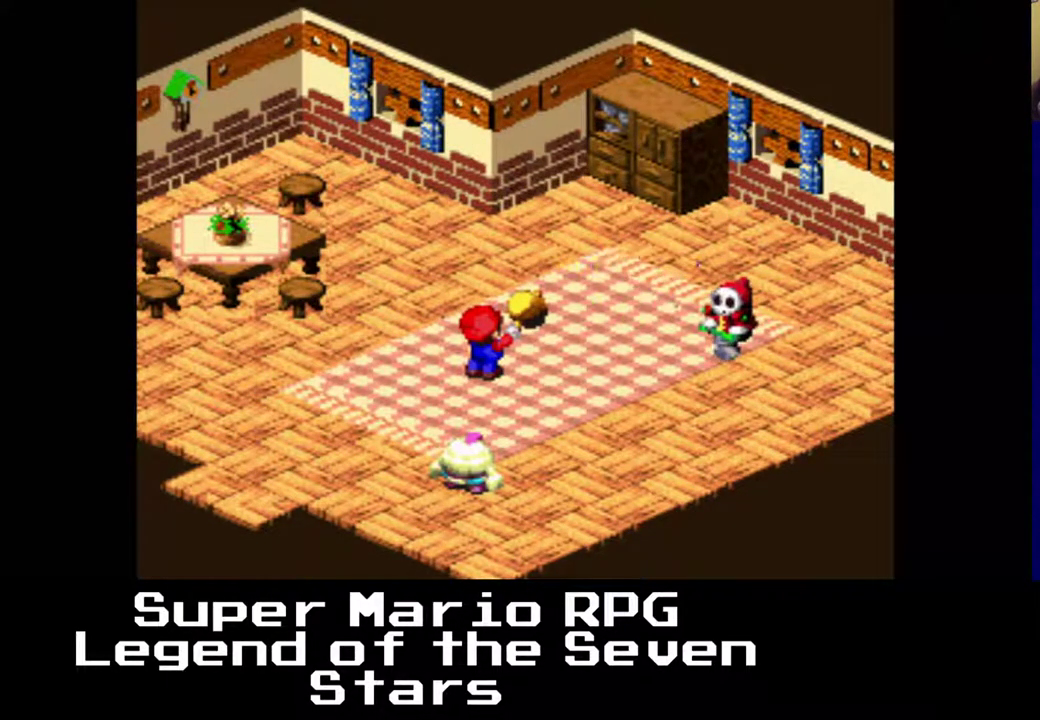
{"buttons": [], "right_stick": "center", "events": []}
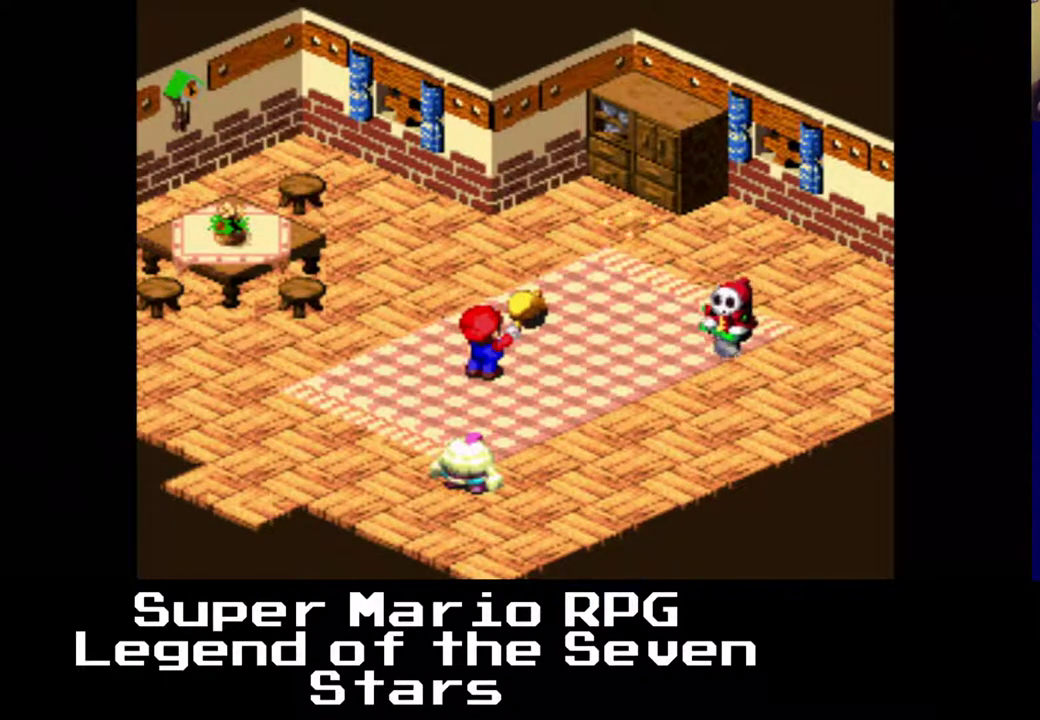
{"buttons": [], "right_stick": "center", "events": []}
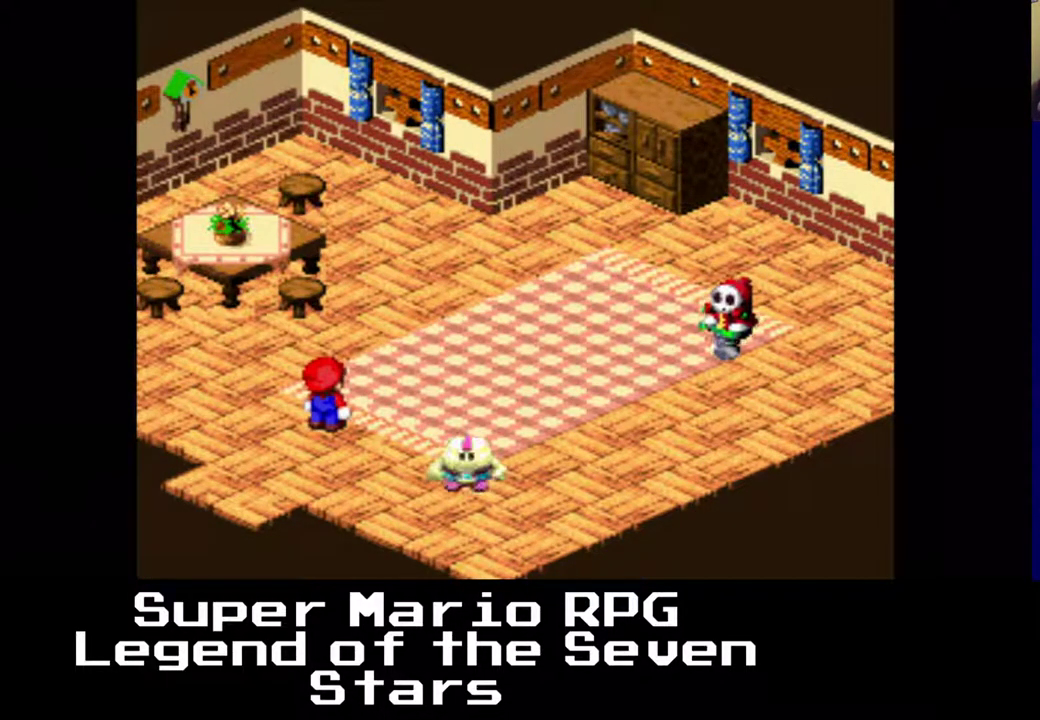
{"buttons": ["B"], "right_stick": "center", "events": [[83, "B", "down"], [217, "B", "up"], [433, "B", "down"]]}
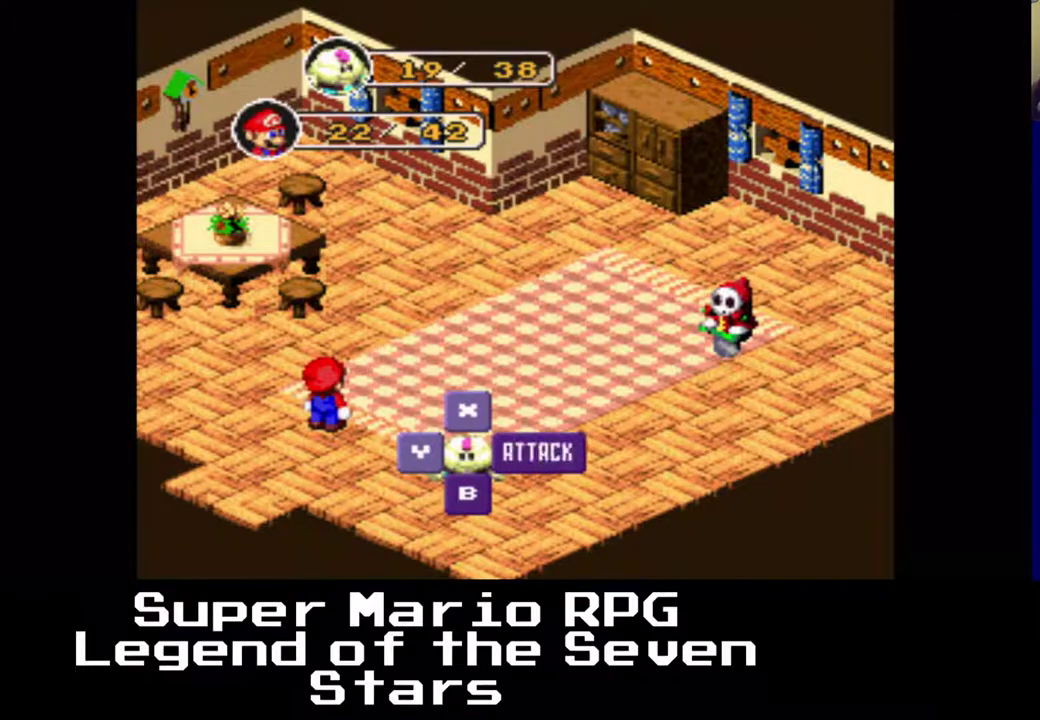
{"buttons": [], "right_stick": "center", "events": [[50, "B", "up"]]}
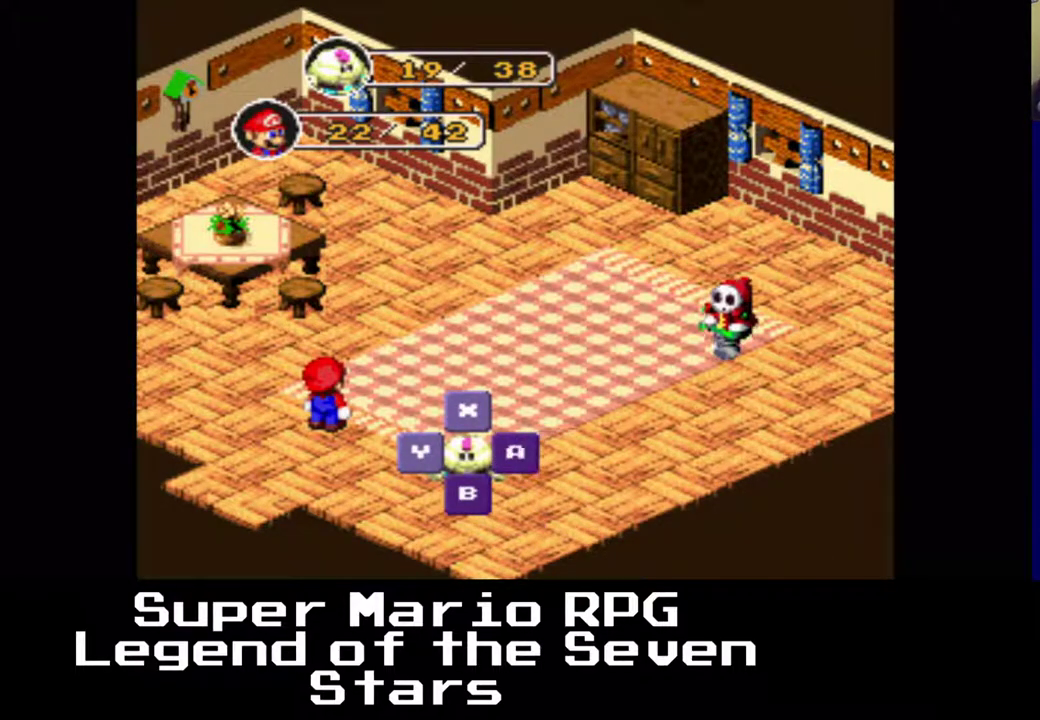
{"buttons": [], "right_stick": "center", "events": [[100, "B", "down"], [250, "B", "up"]]}
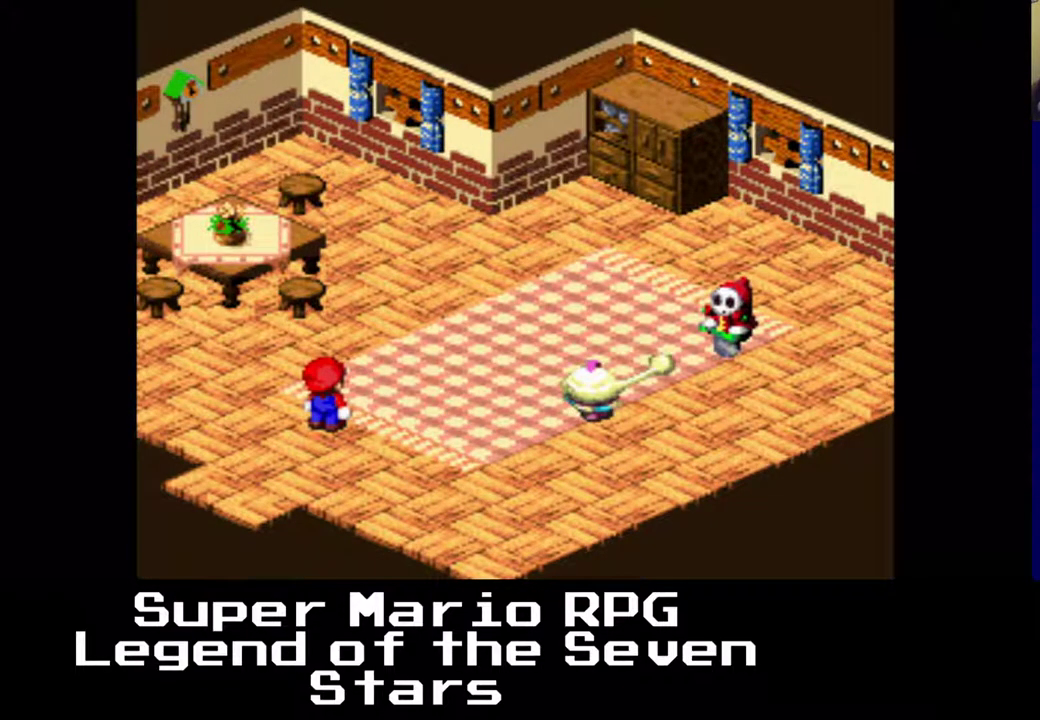
{"buttons": [], "right_stick": "center", "events": []}
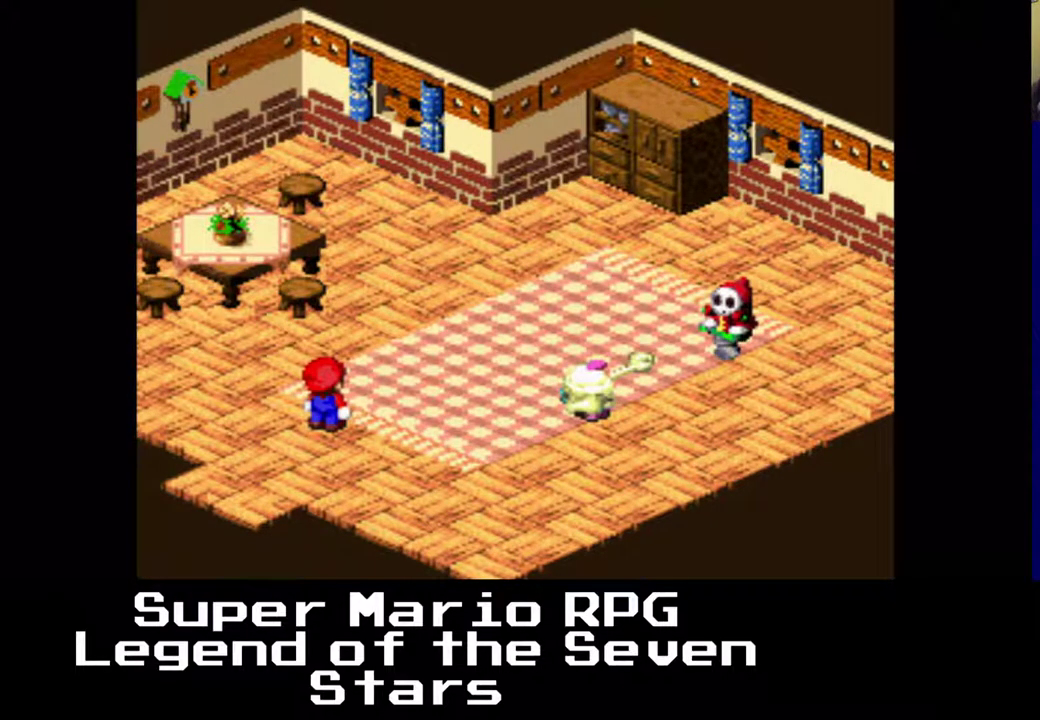
{"buttons": [], "right_stick": "center", "events": []}
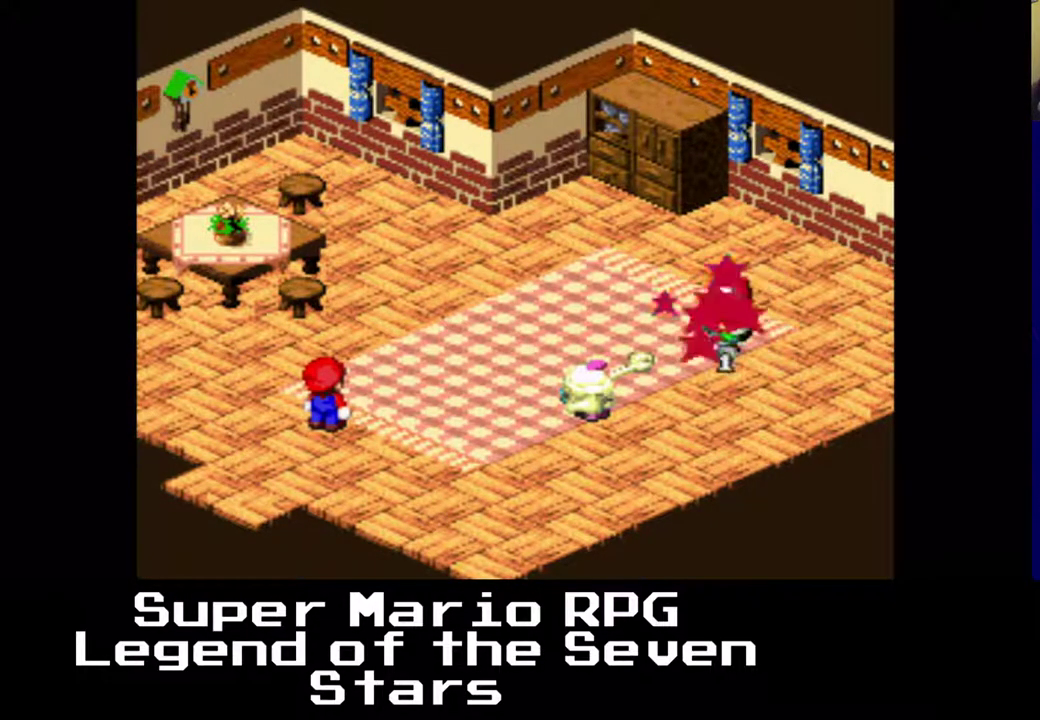
{"buttons": [], "right_stick": "center", "events": []}
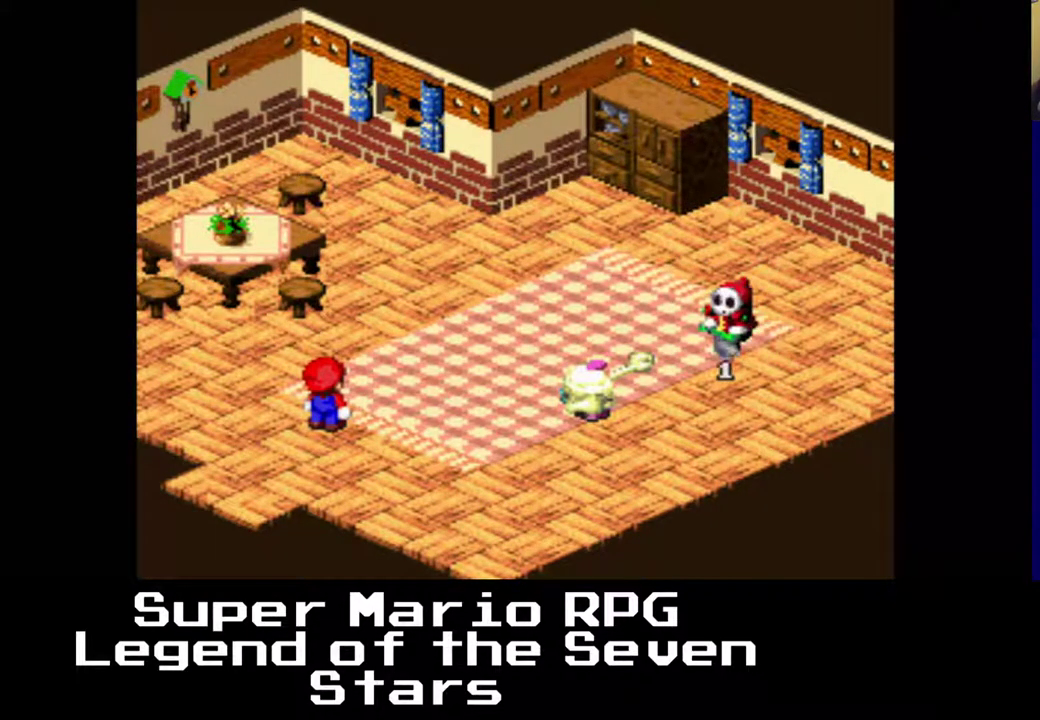
{"buttons": [], "right_stick": "center", "events": []}
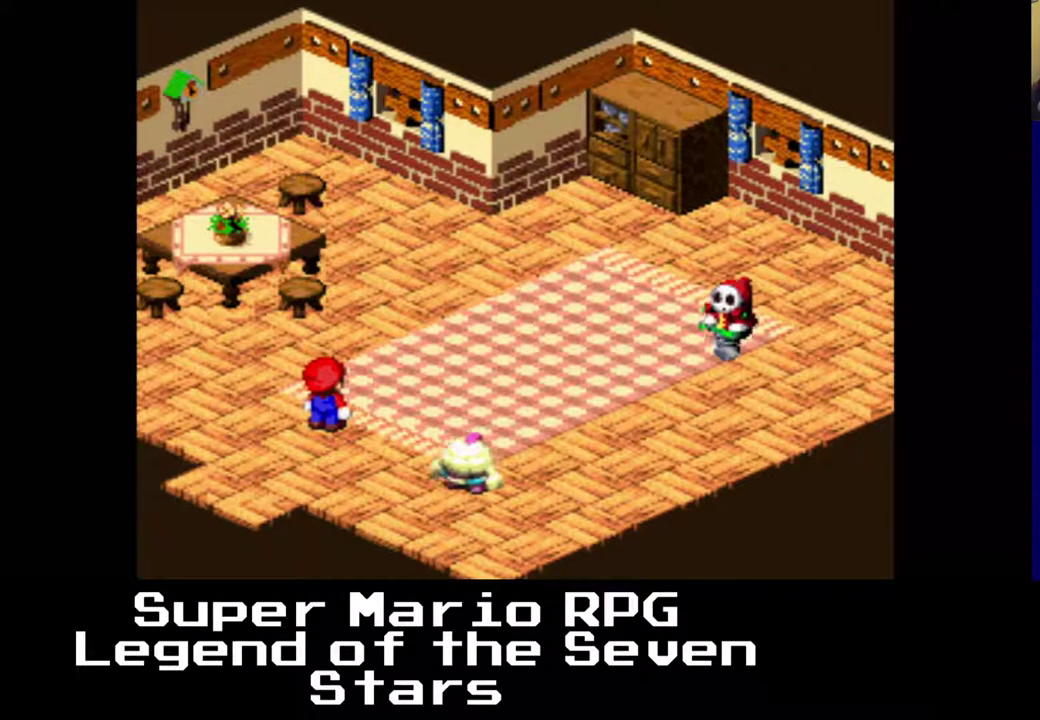
{"buttons": [], "right_stick": "center", "events": [[200, "B", "down"], [300, "B", "up"]]}
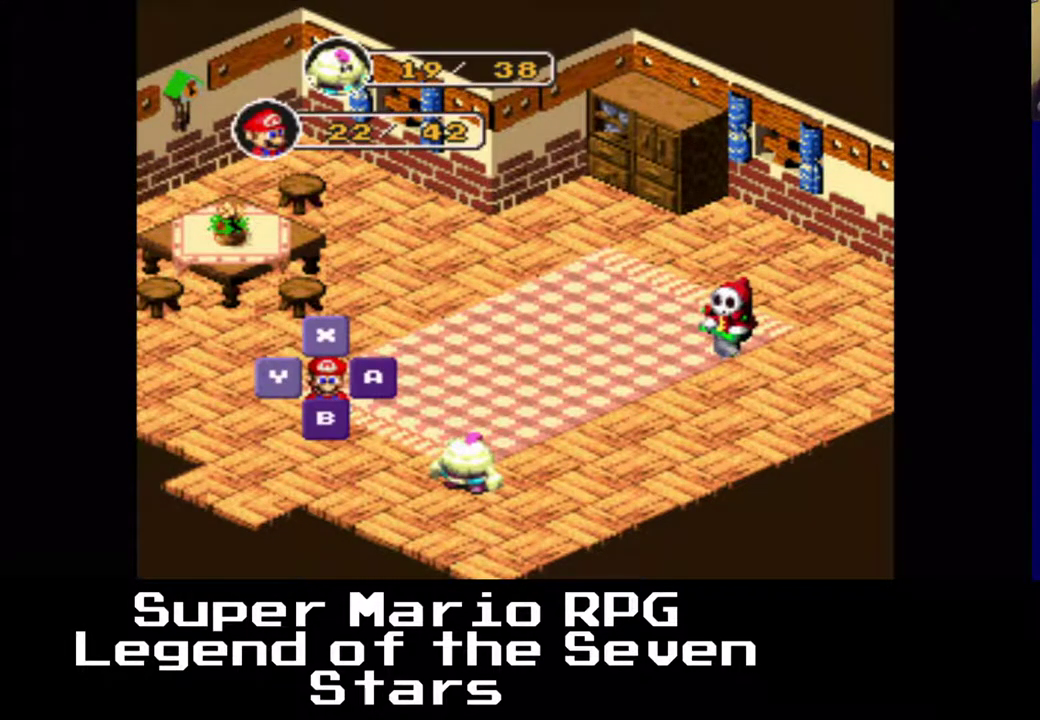
{"buttons": [], "right_stick": "center", "events": [[100, "B", "down"], [217, "B", "up"]]}
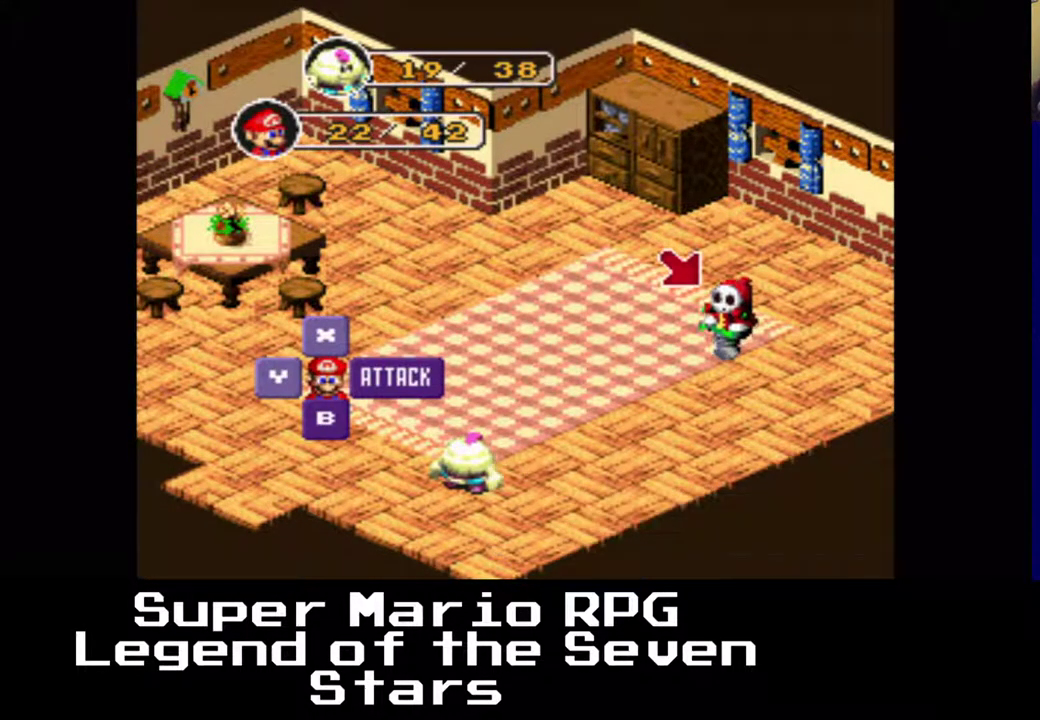
{"buttons": [], "right_stick": "center", "events": []}
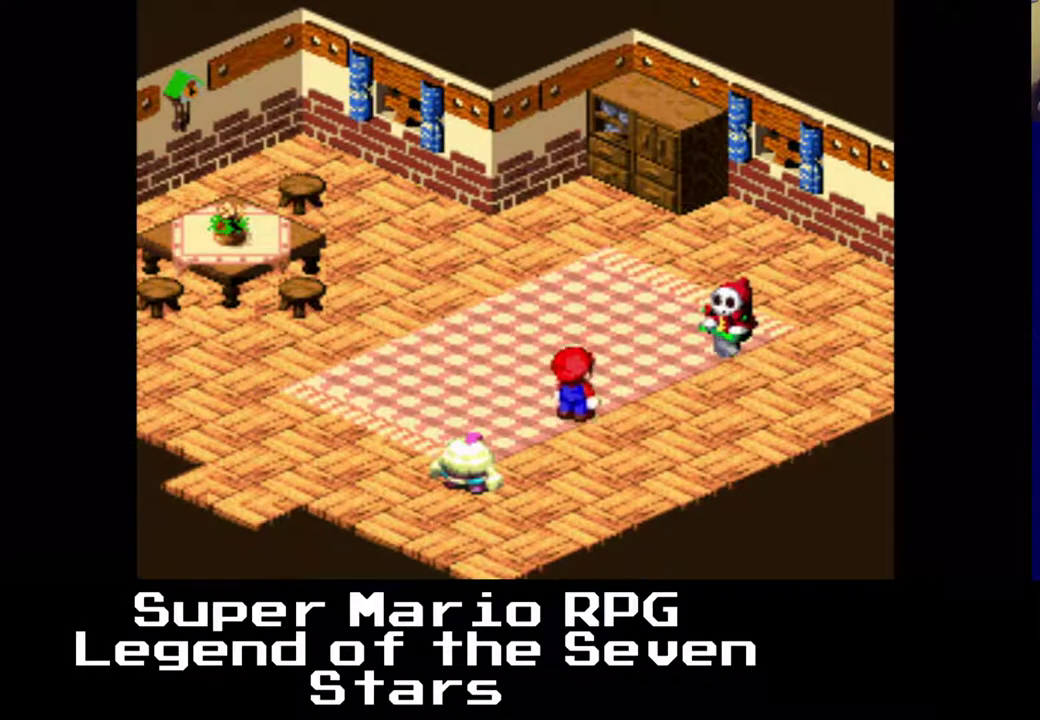
{"buttons": [], "right_stick": "center", "events": [[100, "B", "down"], [200, "B", "up"]]}